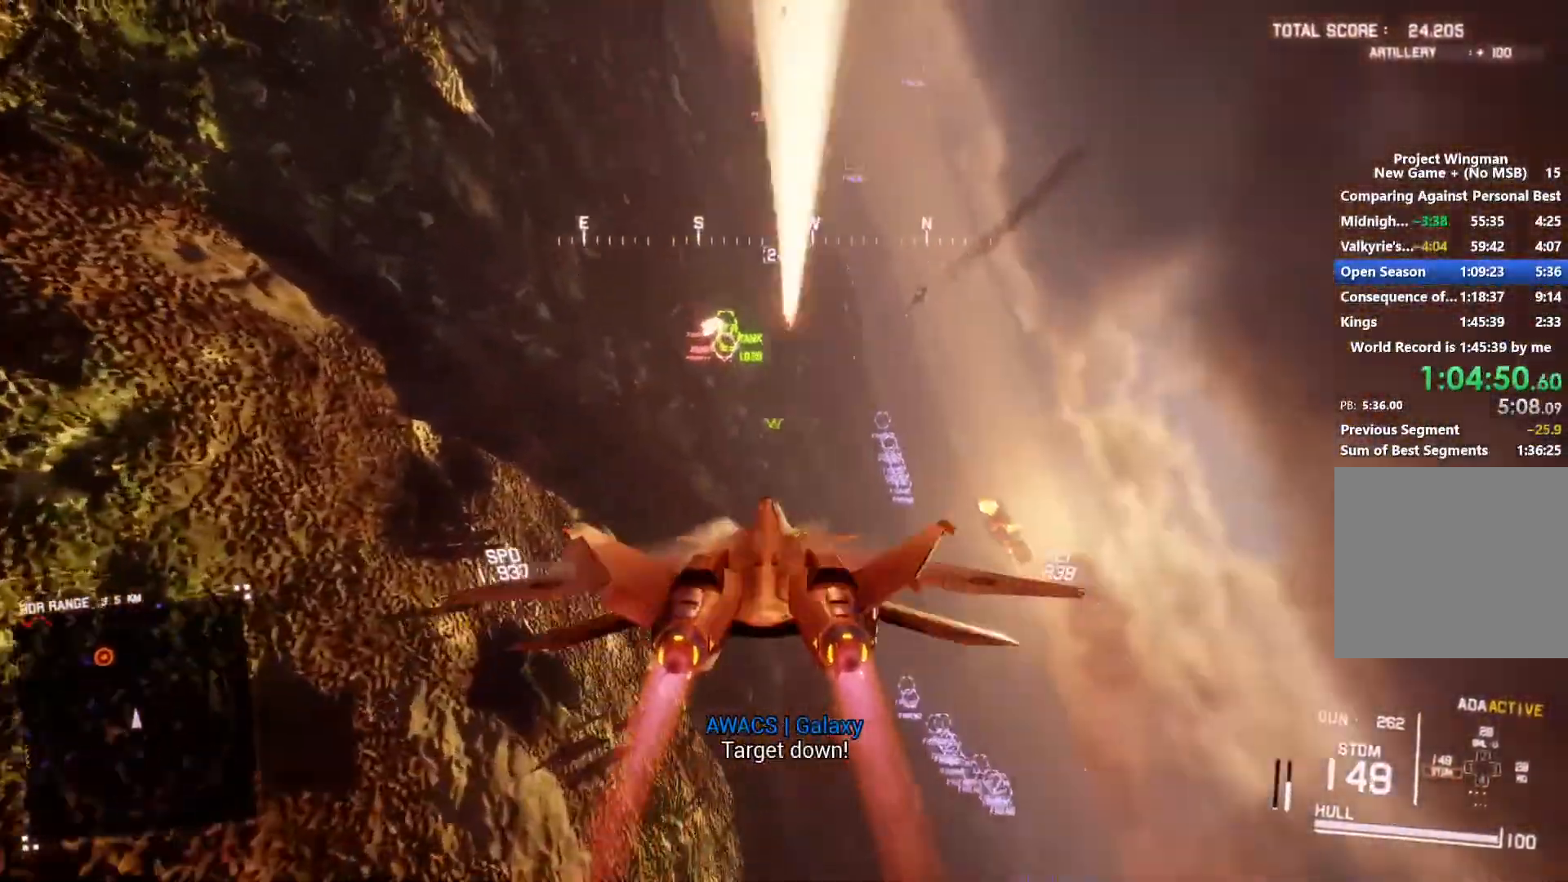
Gameplay with a controller (Xbox layout); each line is a JSON object with the inputs held at the frame after it. "button_events" lists button changes between this image and that frame as [ms after this image, input, new state], when the widget could be followed in between (sticks are given only as held states).
{"buttons": ["A", "R1", "R2"], "left_stick": "down-right", "right_stick": "center", "button_events": [[300, "A", "down"], [333, "L1", "up"], [367, "R1", "down"], [400, "A", "up"], [467, "A", "down"]]}
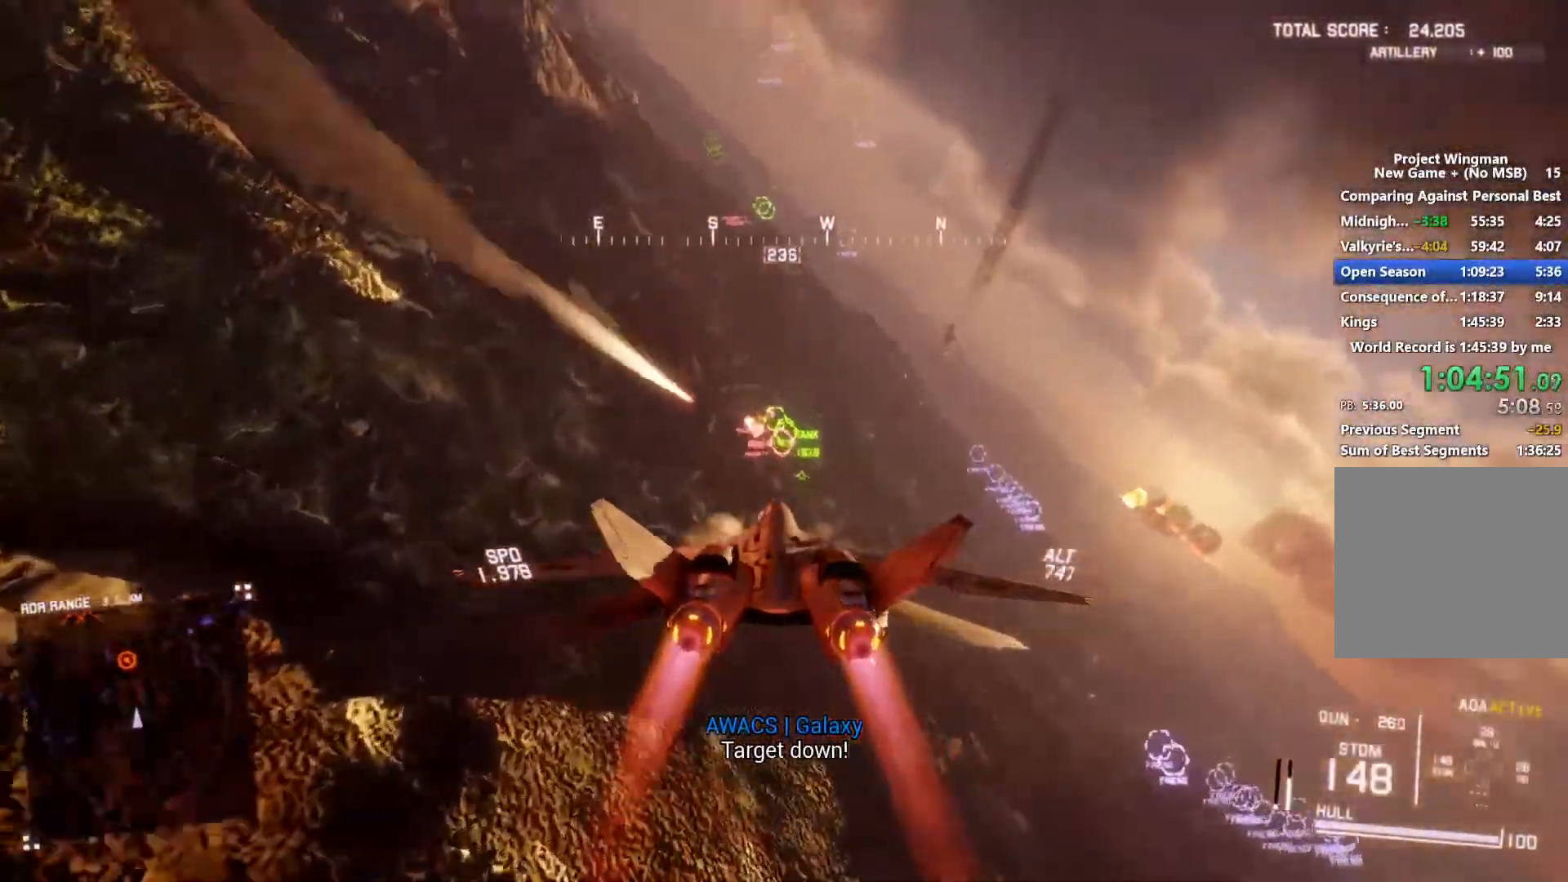
{"buttons": ["R1", "R2"], "left_stick": "center", "right_stick": "center", "button_events": [[67, "A", "up"], [133, "A", "down"], [200, "A", "up"], [233, "R1", "up"], [267, "A", "down"], [367, "A", "up"], [400, "R1", "down"], [433, "A", "down"], [500, "A", "up"]]}
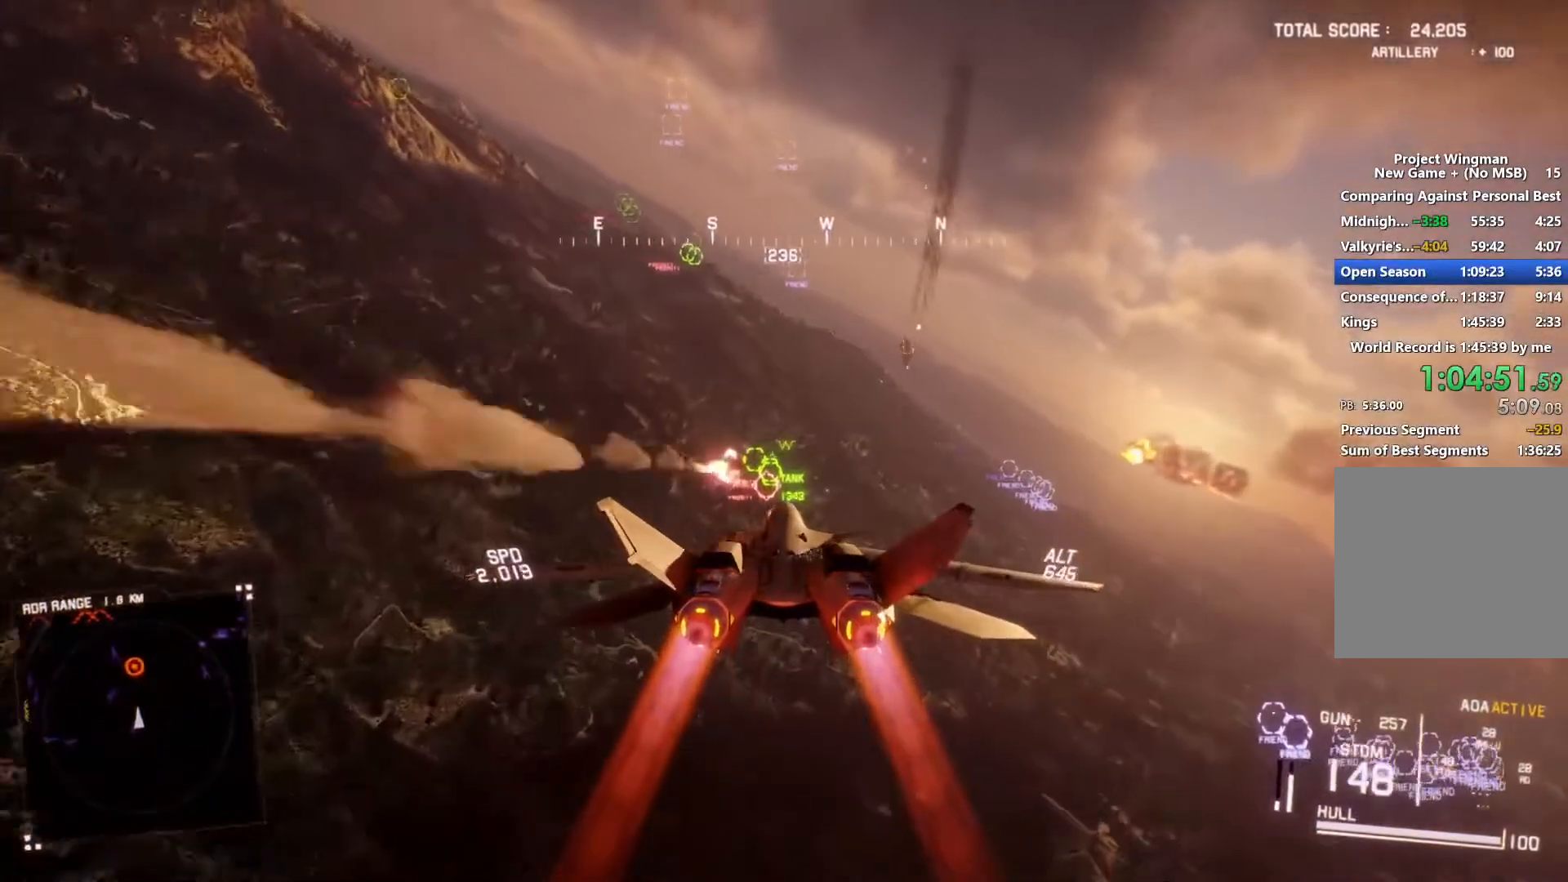
{"buttons": ["L1", "R2"], "left_stick": "center", "right_stick": "center", "button_events": [[33, "L1", "down"], [33, "R1", "up"], [67, "A", "down"], [167, "A", "up"], [167, "L1", "up"], [233, "A", "down"], [367, "R1", "down"], [467, "A", "up"], [467, "L1", "down"], [467, "R1", "up"]]}
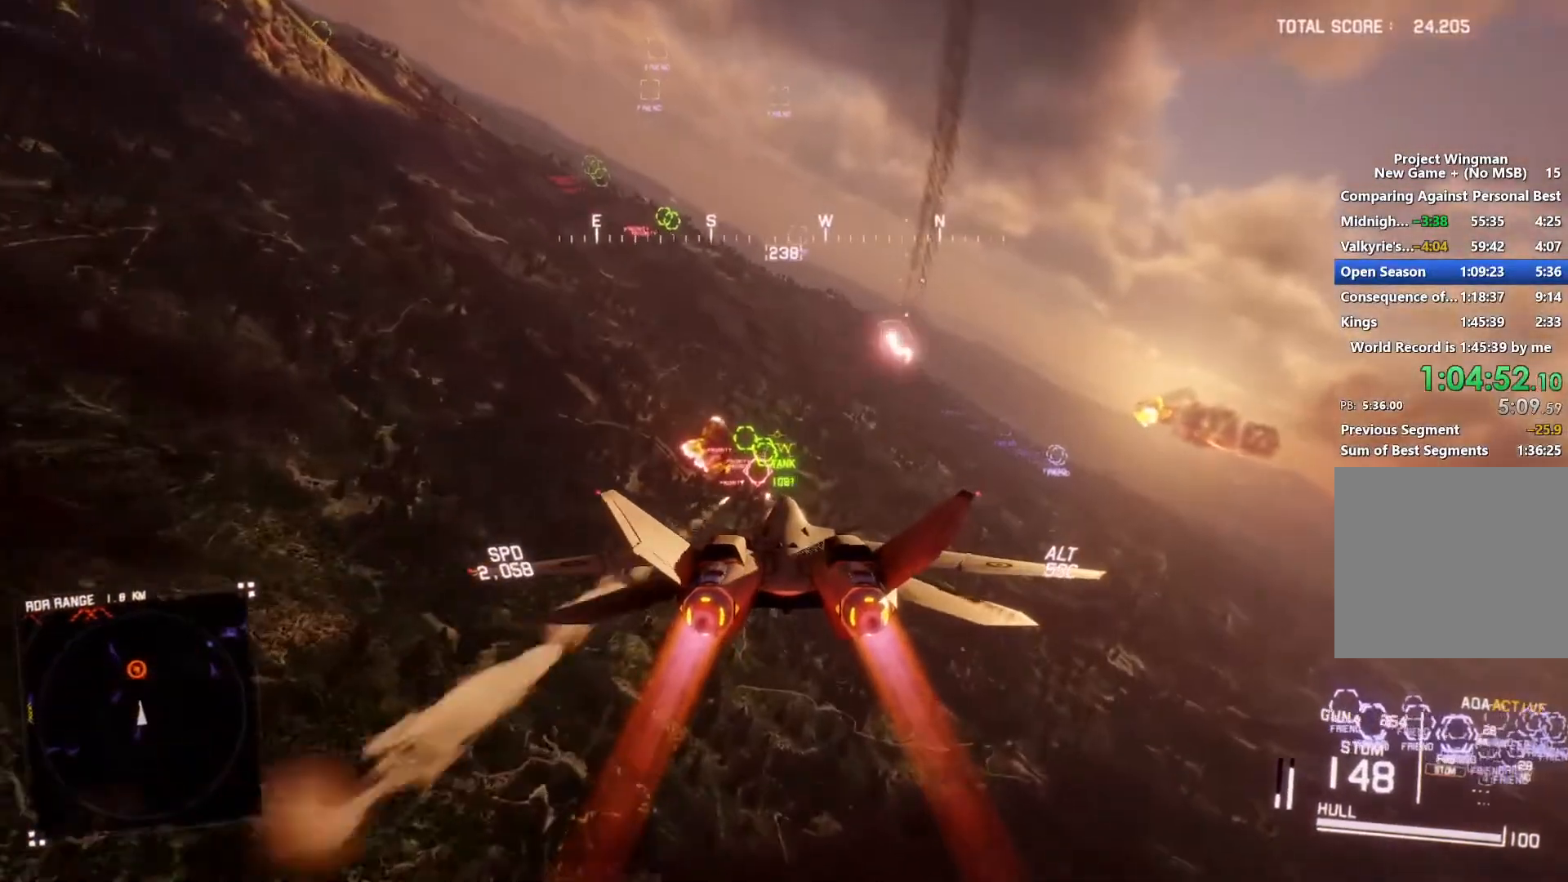
{"buttons": ["A", "R2"], "left_stick": "center", "right_stick": "center", "button_events": [[33, "A", "down"], [100, "A", "up"], [167, "A", "down"], [167, "L1", "up"], [200, "R1", "down"], [267, "L1", "down"], [267, "R1", "up"], [333, "R1", "down"], [400, "A", "up"], [400, "L1", "up"], [400, "R1", "up"], [467, "A", "down"]]}